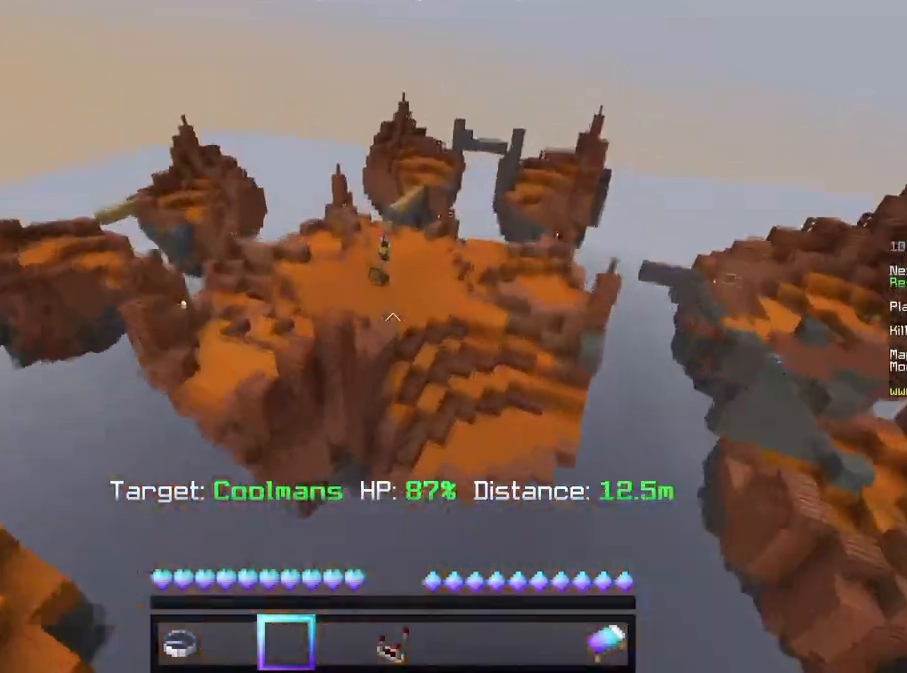
Gameplay with keyboard and mouse; each line is a JSON object with the keys and mouse buttons held at the frame after it. "events" lists presses ("down") and releases ("up") of "a", "d", "s", "w", "mouse_left" and "mouse_right" between this image and that frame as [ms after this image, input, new state], when the widget could be followed in between. "mouse_left", "mouse_right" = the "left", "right" buttons of the "mouse" list. No other keys are recorded. Fast repeated clicks can show as one long hold. Mouse movement is not recorded.
{"keys": ["w"], "mouse": [], "events": []}
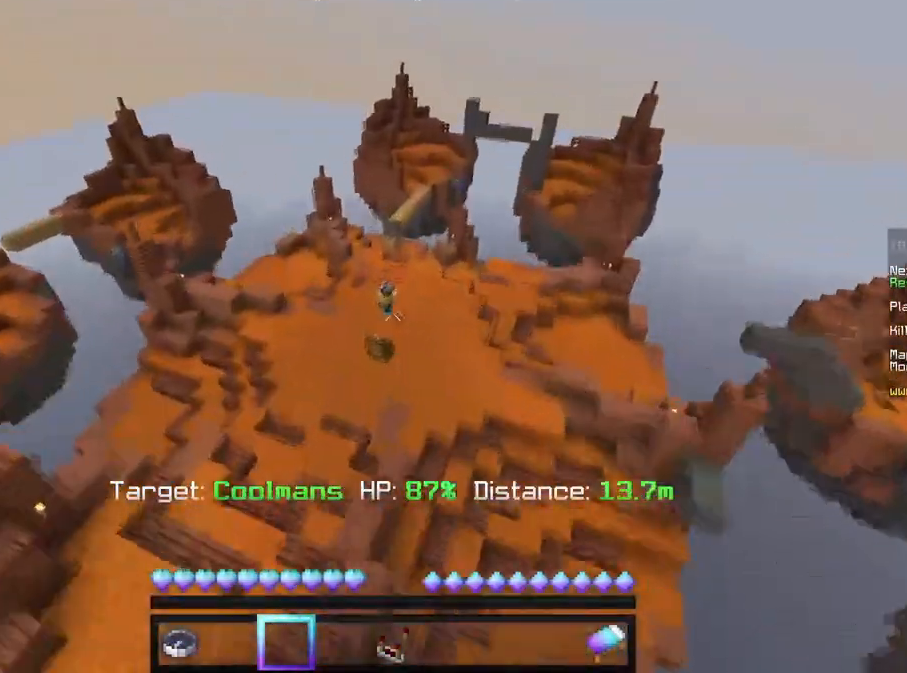
{"keys": [], "mouse": [], "events": [[125, "d", "down"], [333, "d", "up"], [333, "w", "up"]]}
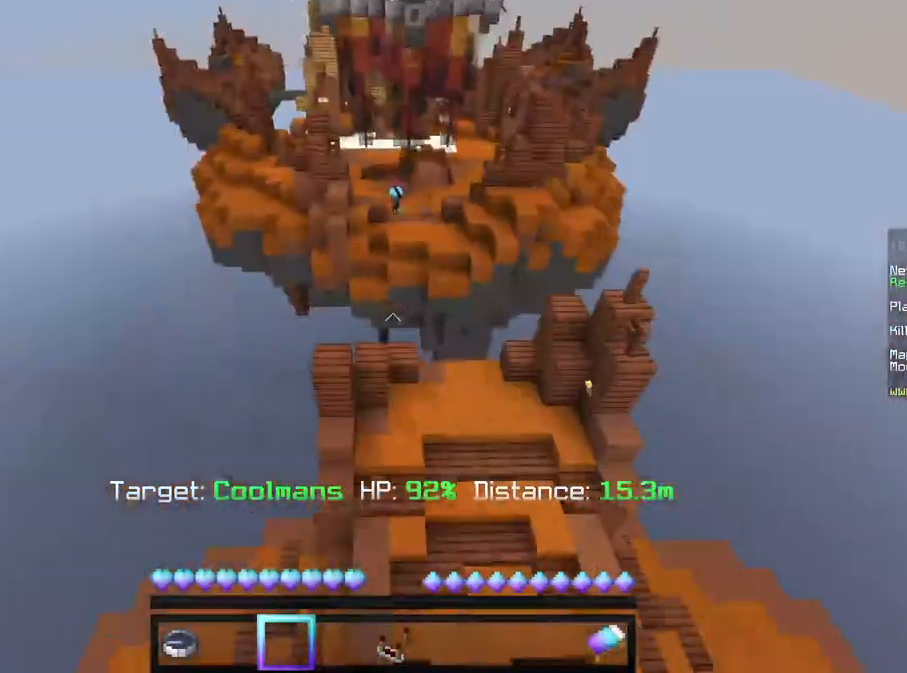
{"keys": [], "mouse": [], "events": []}
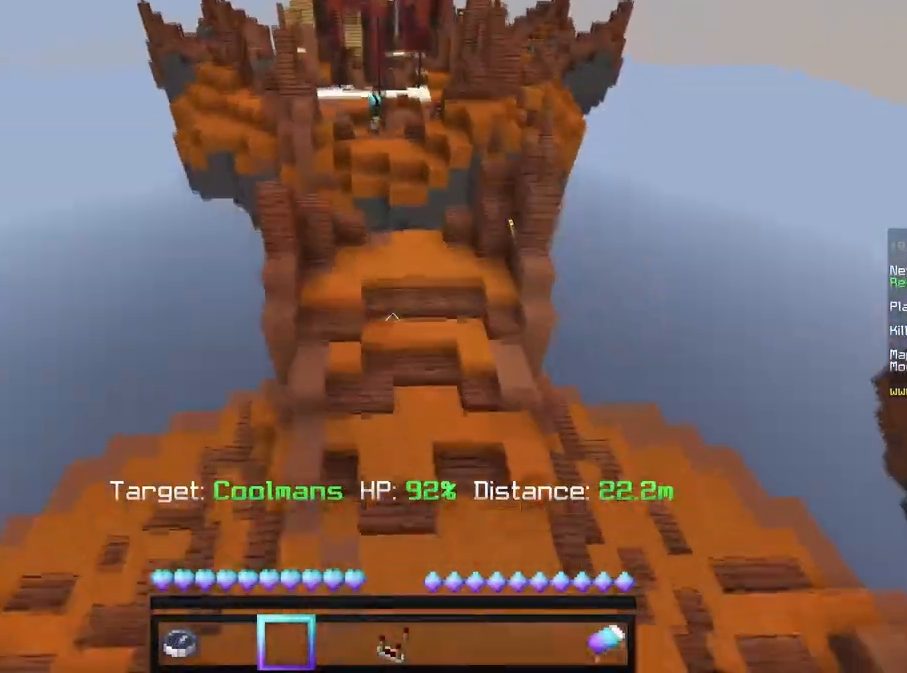
{"keys": ["s"], "mouse": [], "events": [[333, "s", "down"]]}
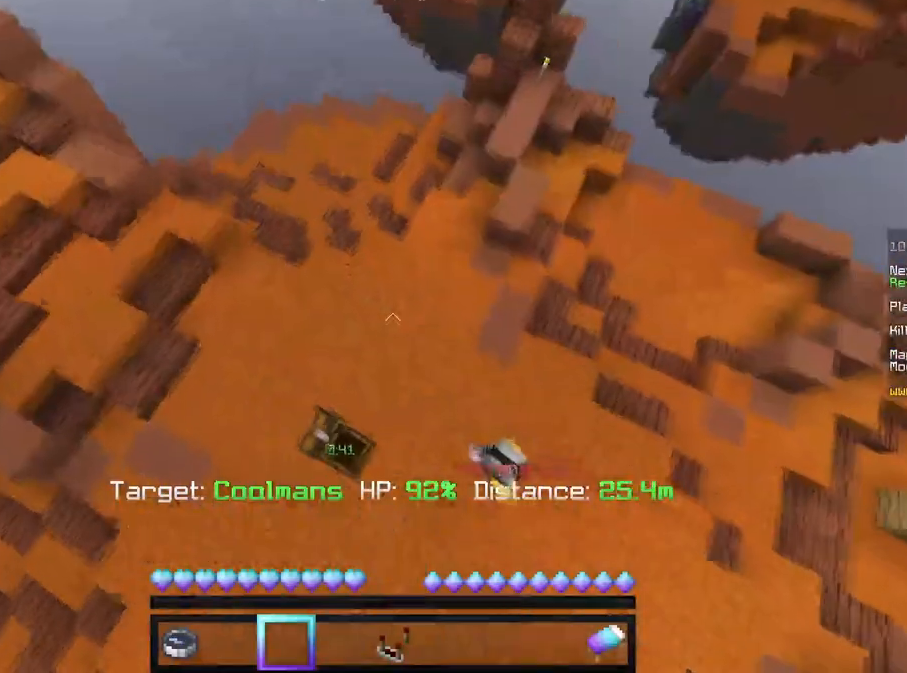
{"keys": [], "mouse": [], "events": [[83, "s", "up"]]}
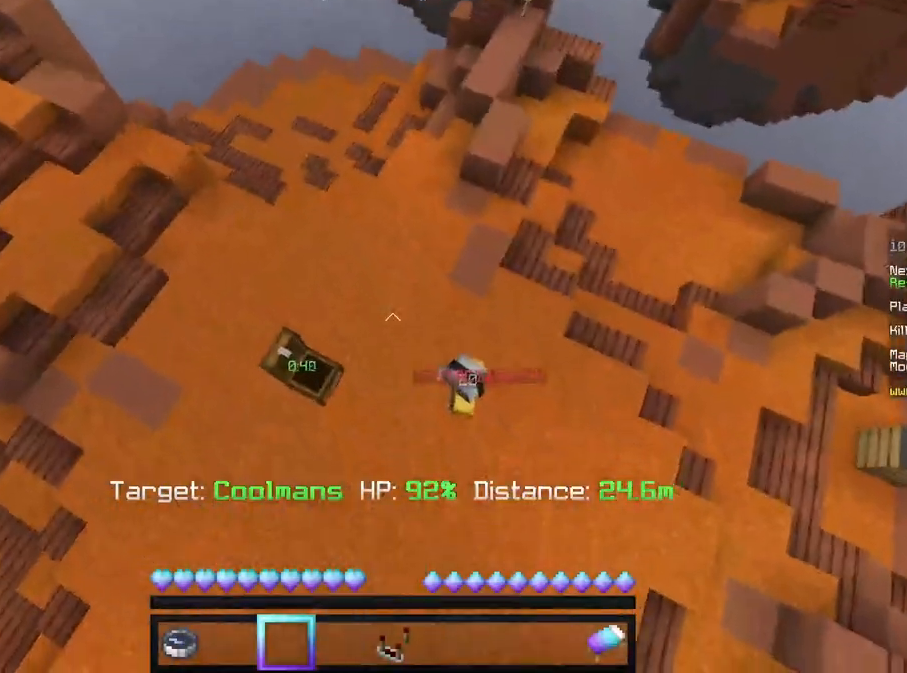
{"keys": [], "mouse": [], "events": [[208, "s", "down"], [417, "s", "up"]]}
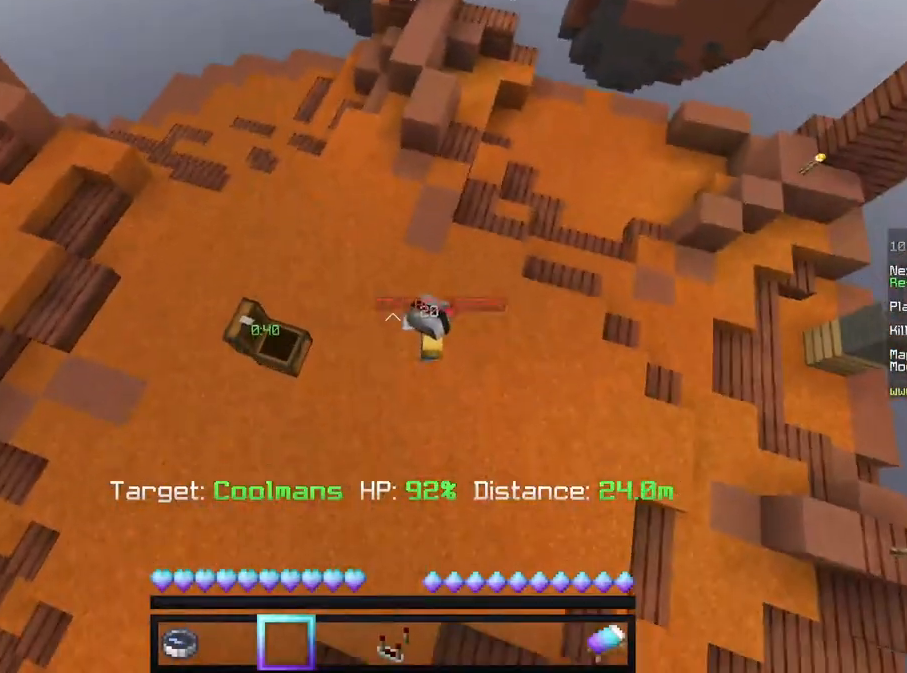
{"keys": [], "mouse": [], "events": []}
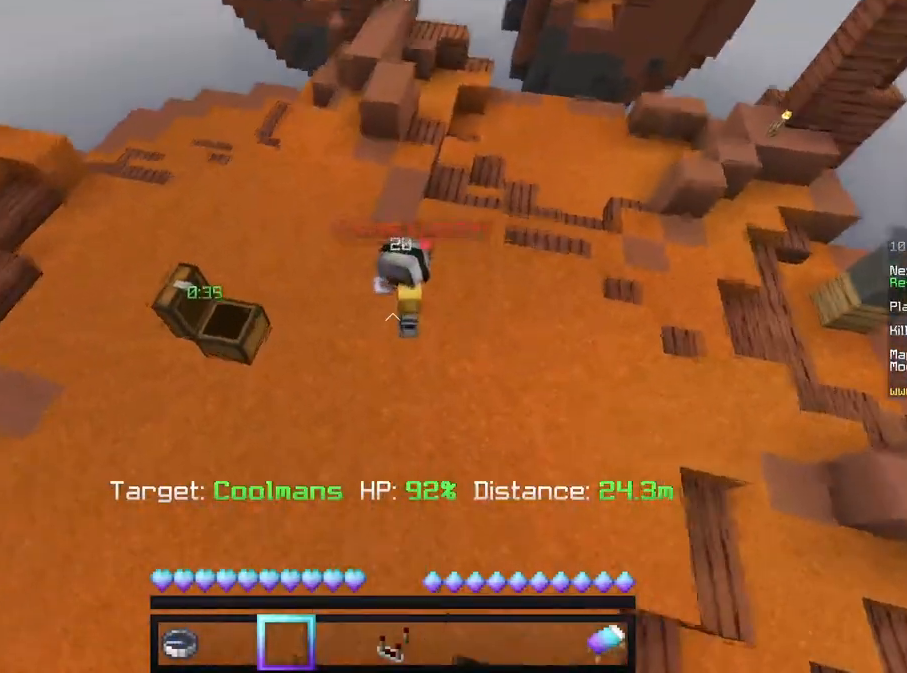
{"keys": ["a"], "mouse": [], "events": [[458, "a", "down"]]}
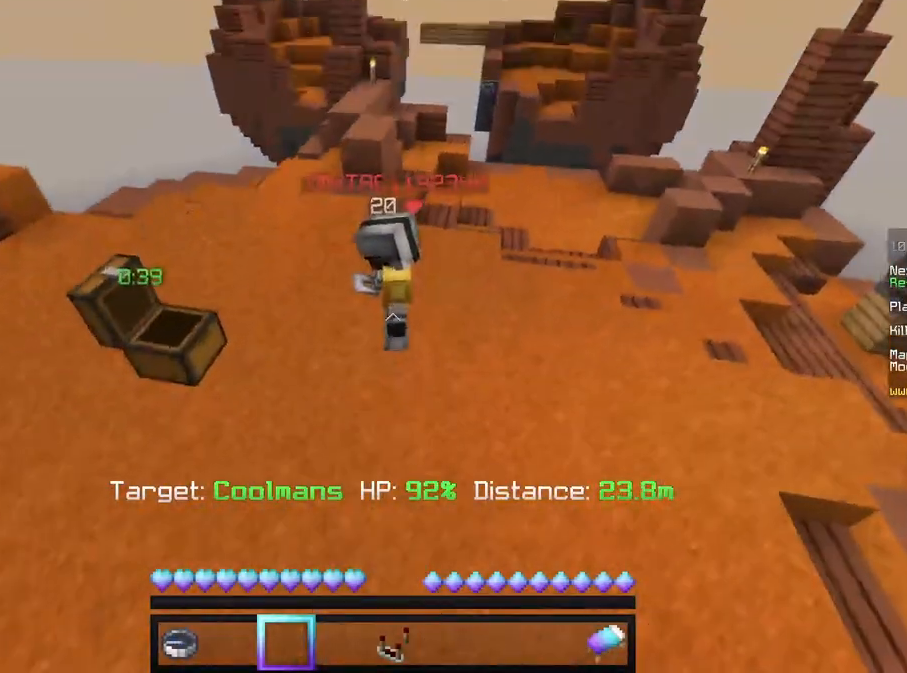
{"keys": [], "mouse": [], "events": [[42, "w", "down"], [333, "w", "up"], [417, "a", "up"]]}
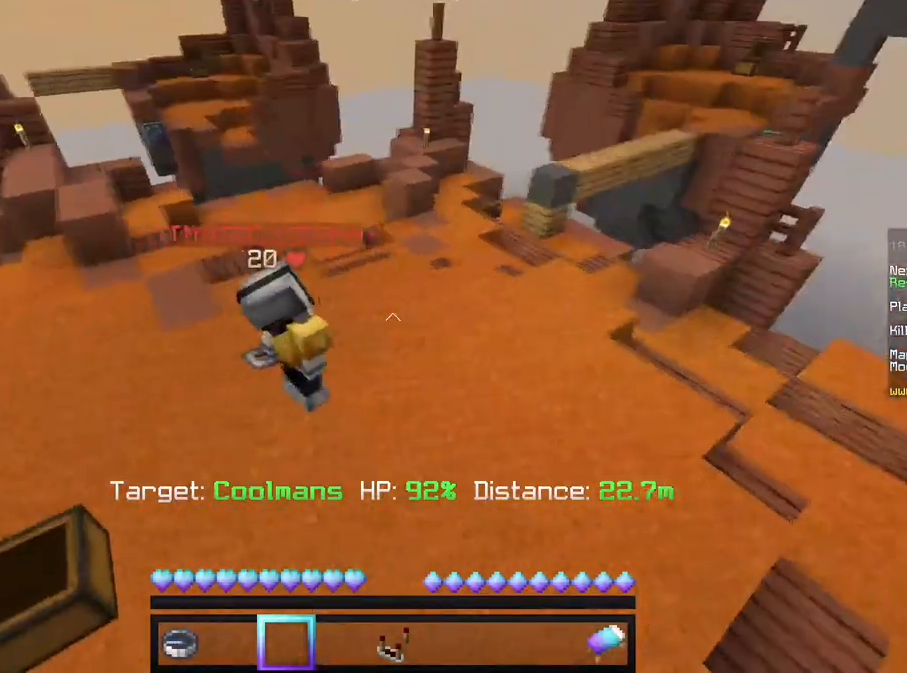
{"keys": [], "mouse": [], "events": [[167, "a", "down"], [292, "a", "up"]]}
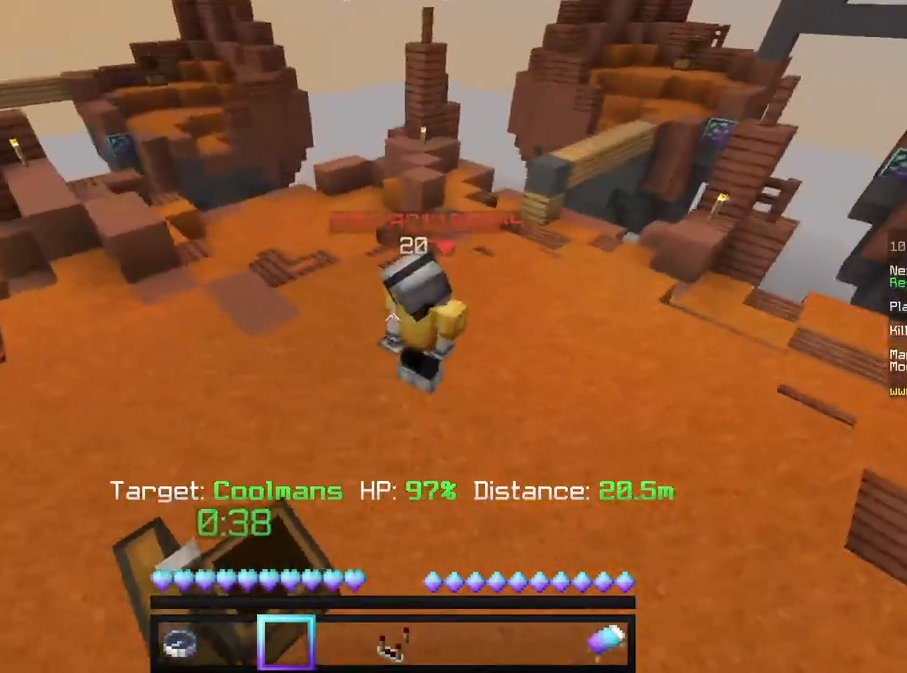
{"keys": [], "mouse": [], "events": []}
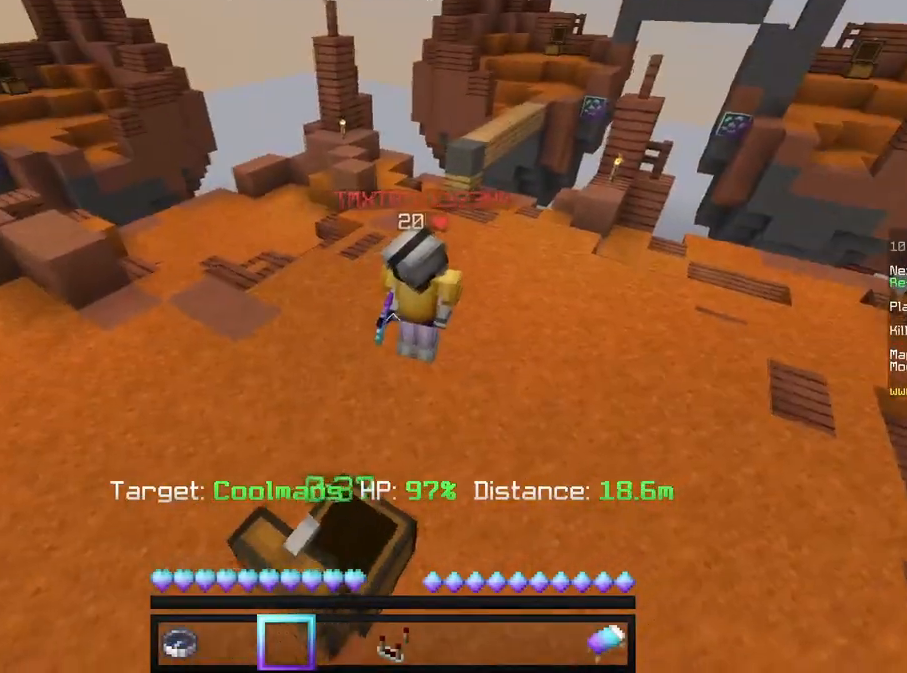
{"keys": [], "mouse": [], "events": [[125, "w", "down"], [208, "a", "down"], [333, "w", "up"], [417, "a", "up"]]}
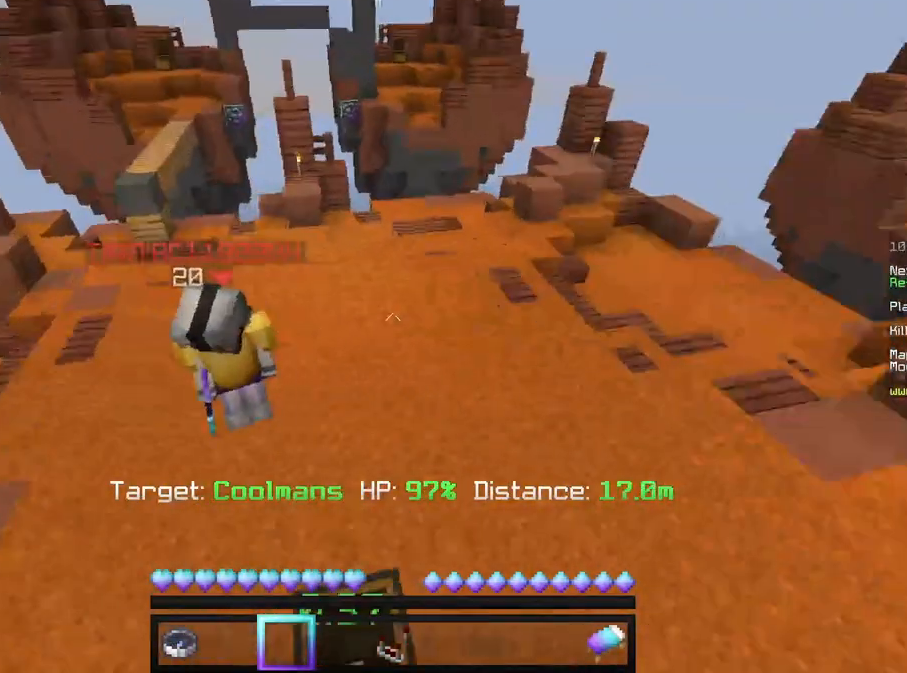
{"keys": [], "mouse": [], "events": [[42, "a", "down"], [292, "a", "up"]]}
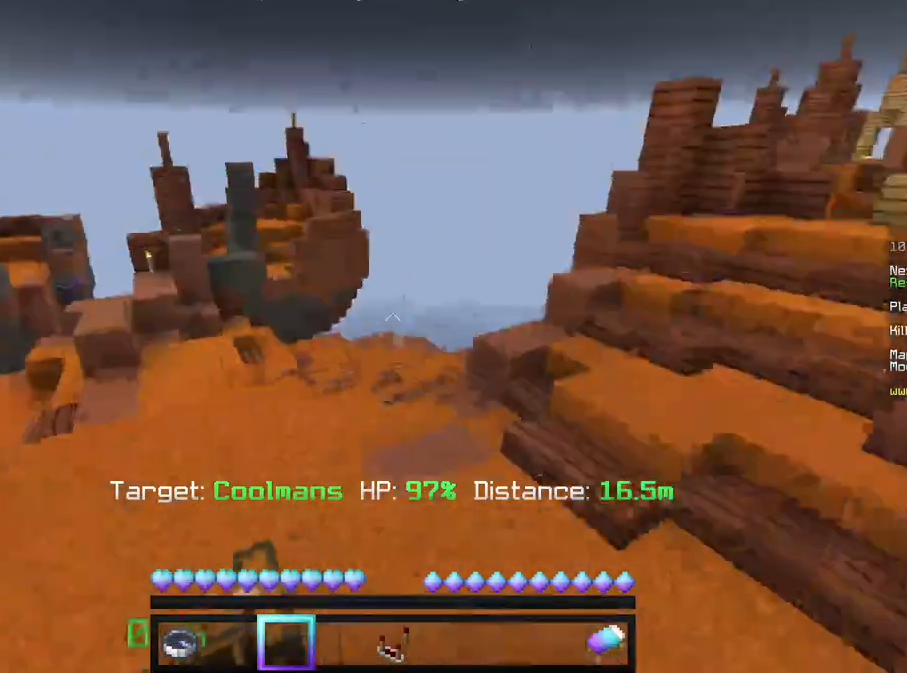
{"keys": [], "mouse": [], "events": []}
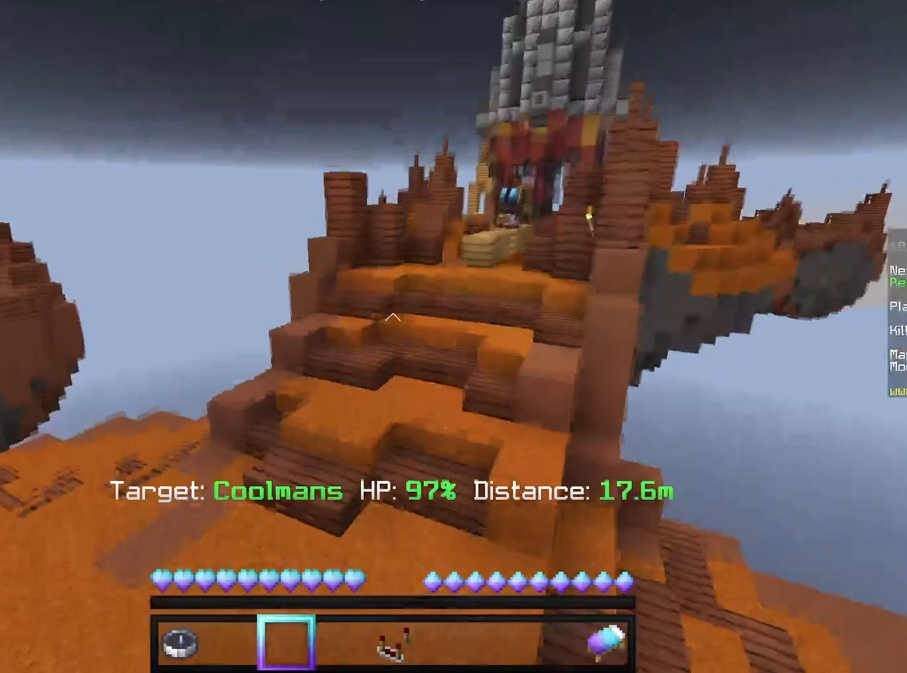
{"keys": [], "mouse": [], "events": []}
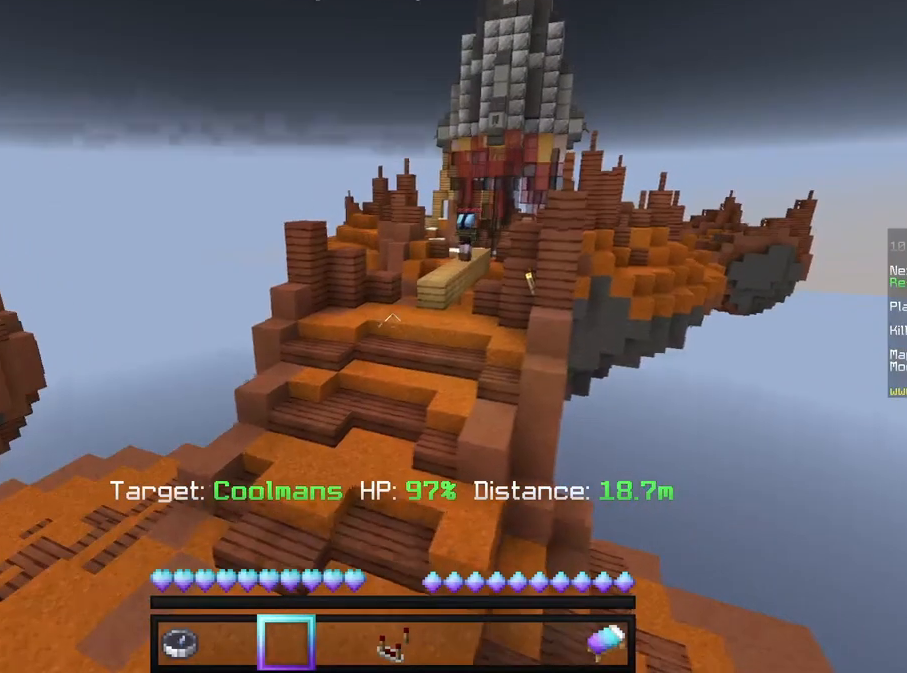
{"keys": ["a"], "mouse": [], "events": [[375, "a", "down"]]}
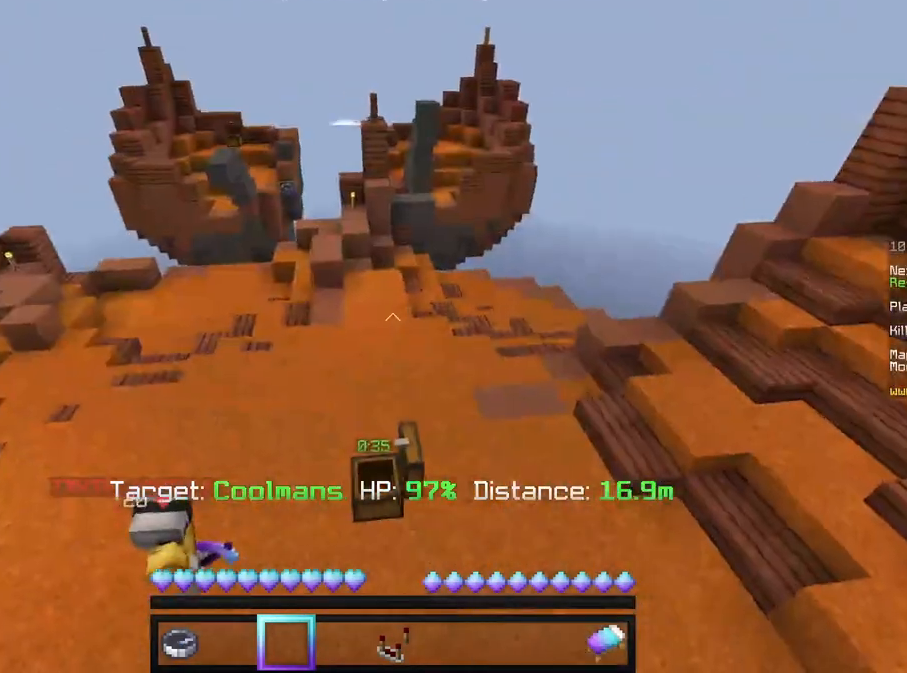
{"keys": [], "mouse": [], "events": [[125, "a", "up"], [292, "a", "down"], [417, "a", "up"]]}
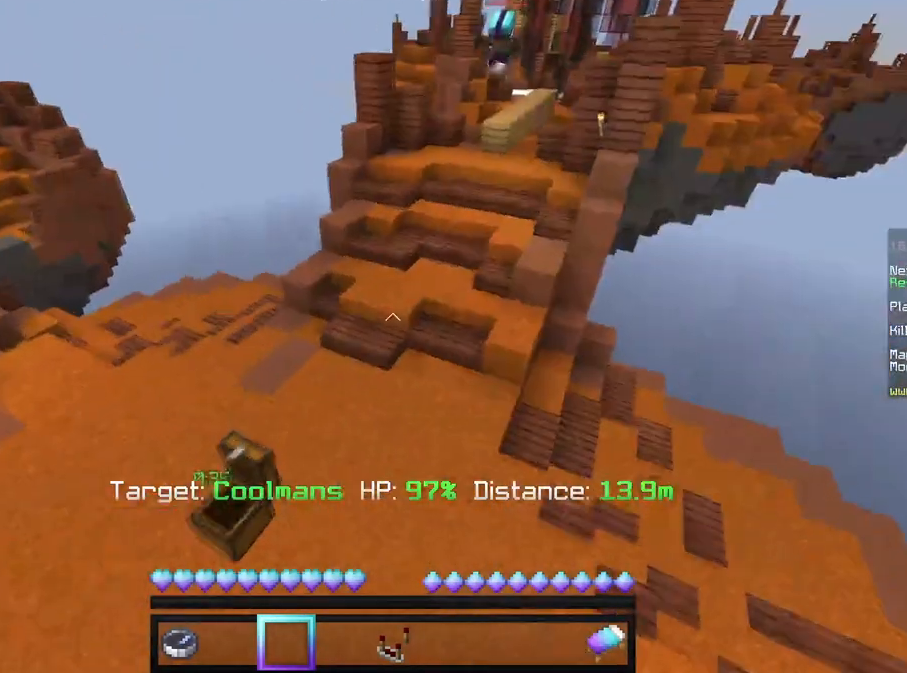
{"keys": ["s"], "mouse": [], "events": [[458, "s", "down"]]}
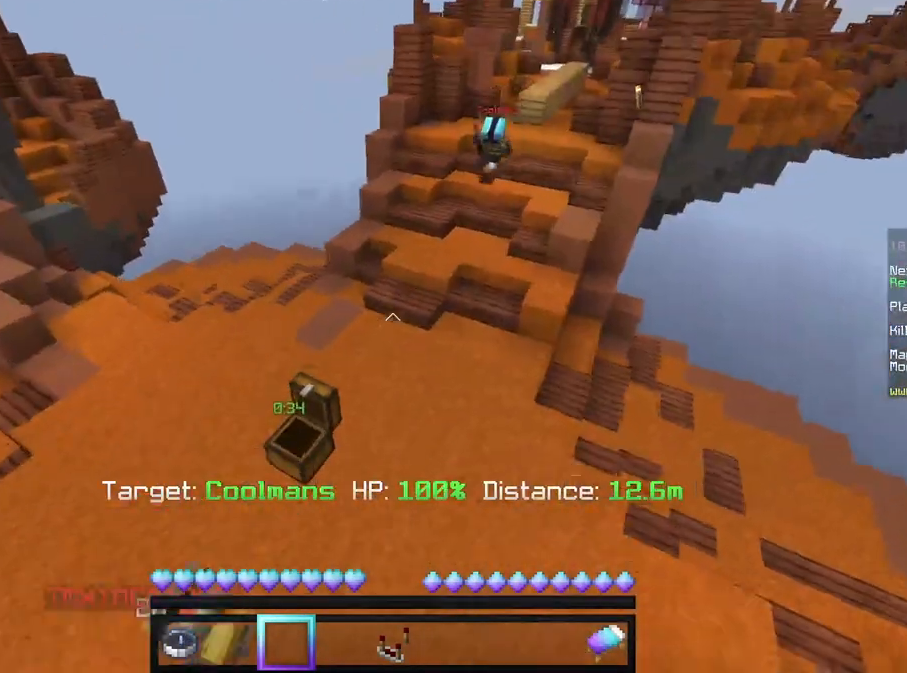
{"keys": [], "mouse": [], "events": [[125, "s", "up"]]}
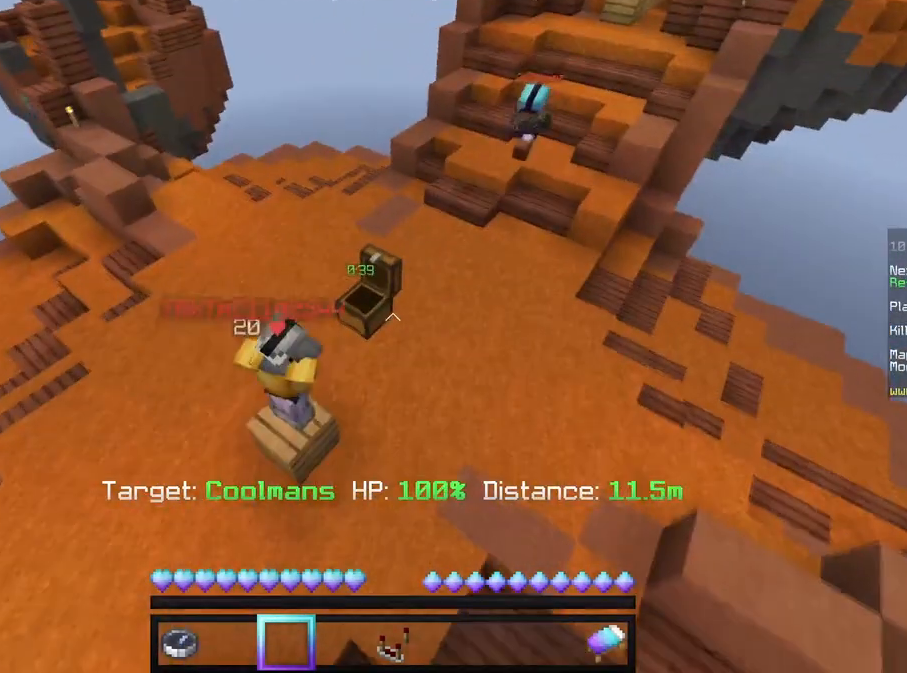
{"keys": [], "mouse": [], "events": []}
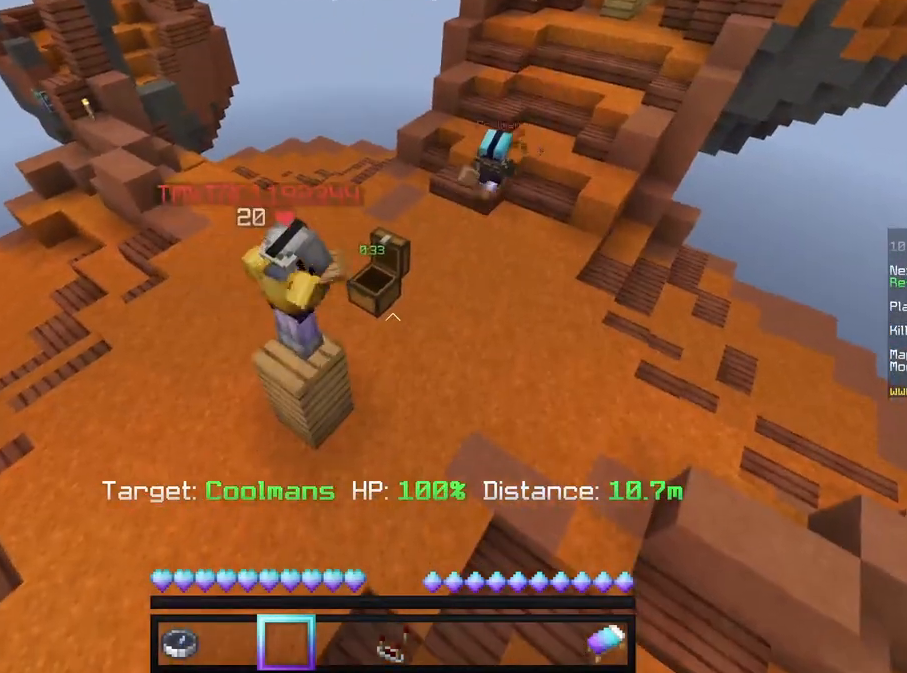
{"keys": [], "mouse": [], "events": []}
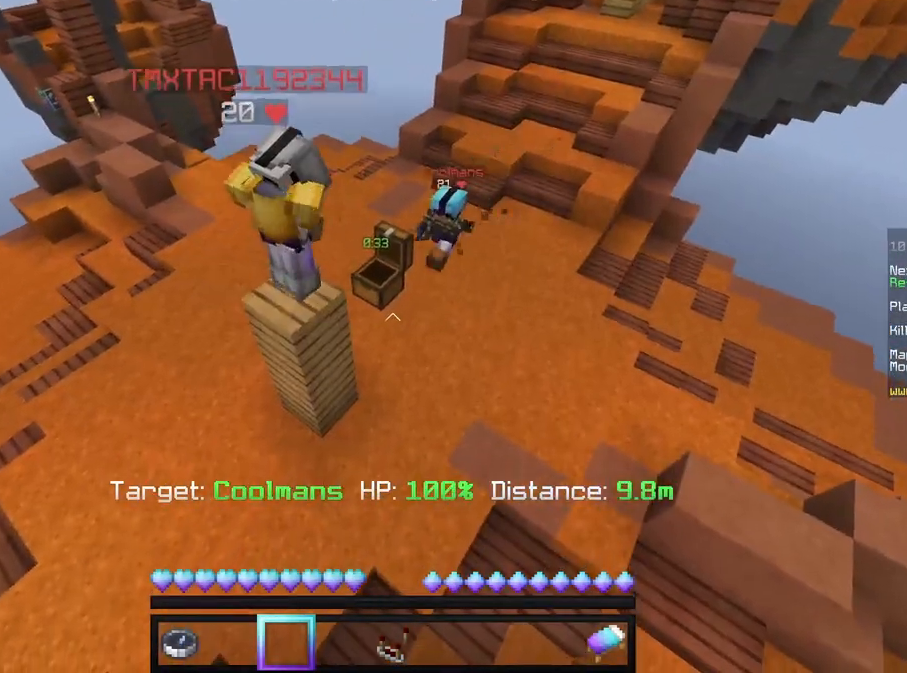
{"keys": [], "mouse": [], "events": []}
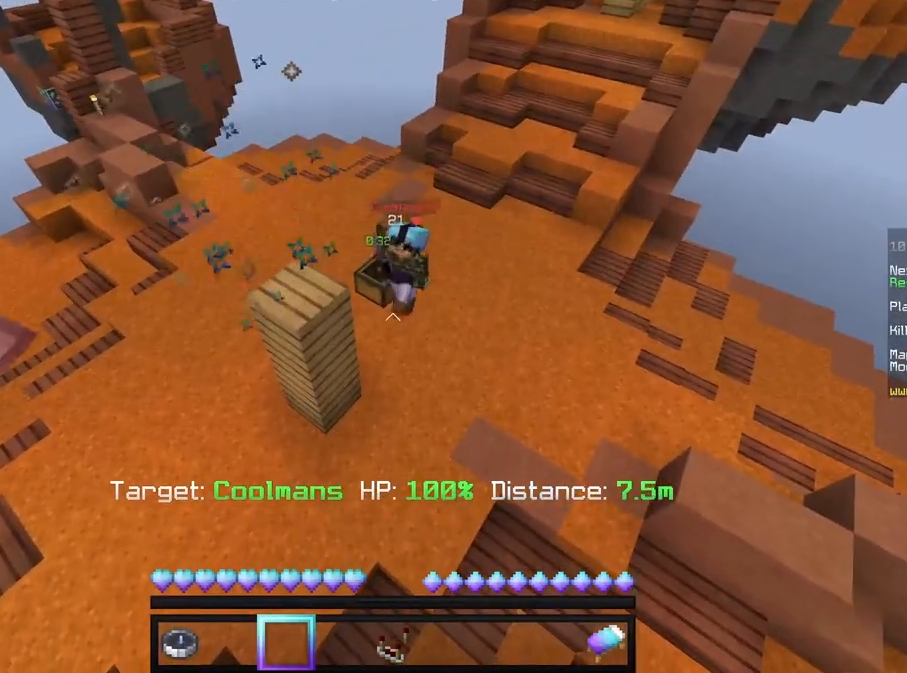
{"keys": [], "mouse": [], "events": [[375, "d", "down"], [458, "d", "up"]]}
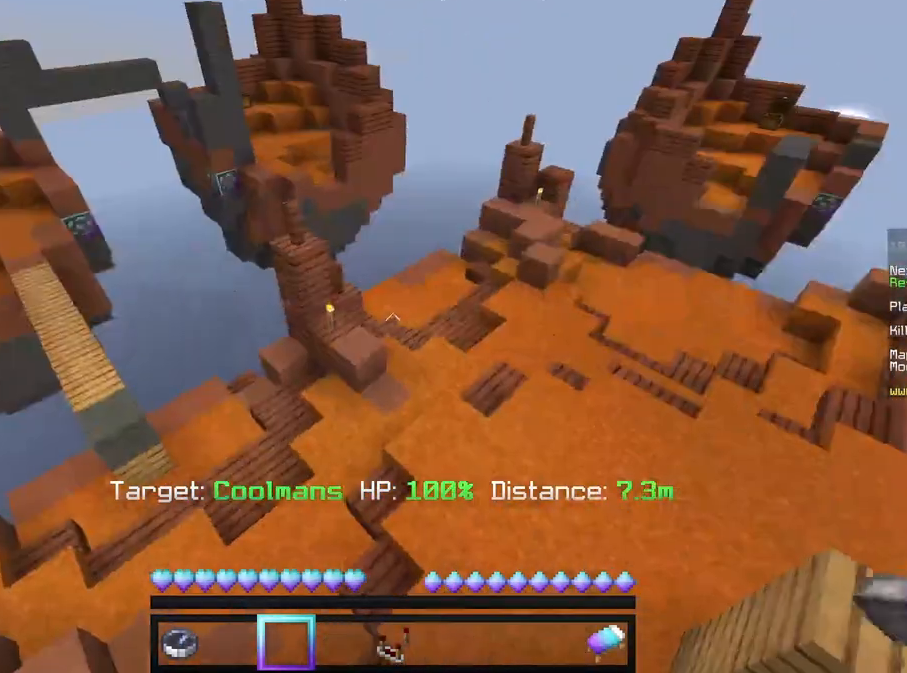
{"keys": [], "mouse": [], "events": [[125, "a", "down"], [250, "a", "up"]]}
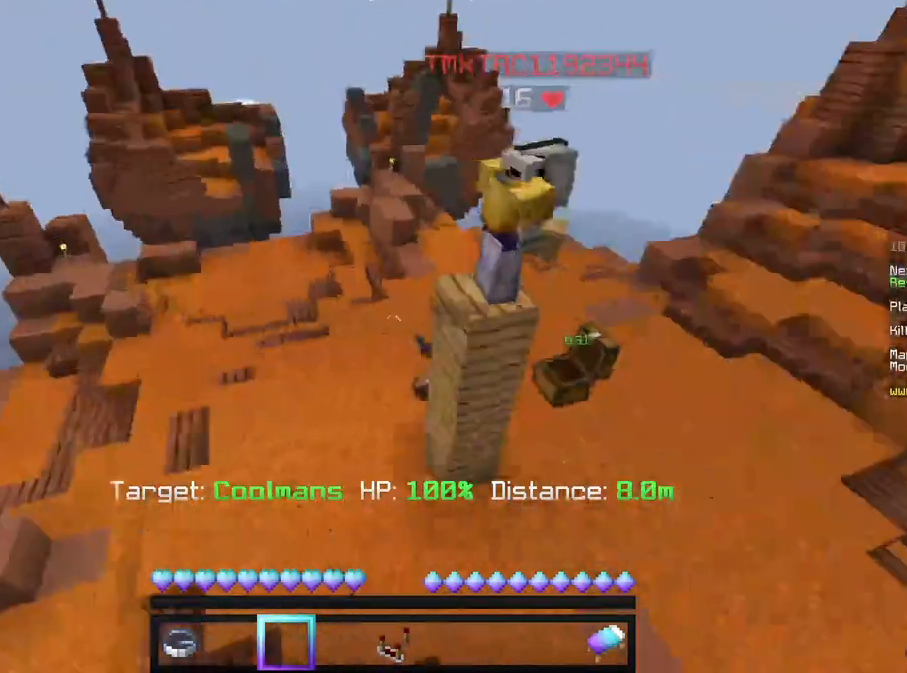
{"keys": [], "mouse": [], "events": [[42, "d", "down"], [208, "d", "up"], [375, "d", "down"], [458, "d", "up"]]}
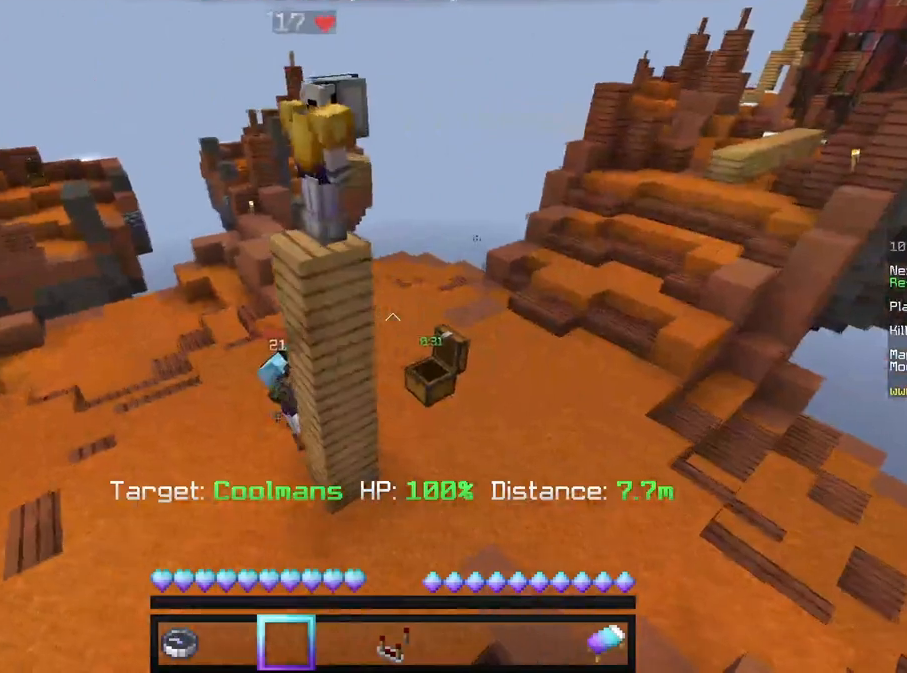
{"keys": [], "mouse": [], "events": []}
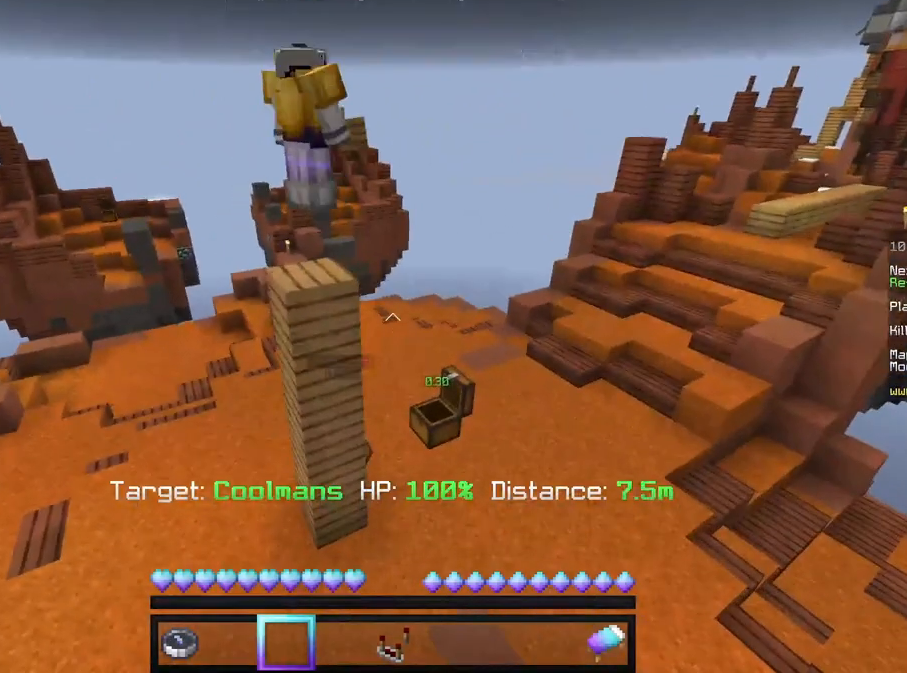
{"keys": ["d"], "mouse": [], "events": [[250, "d", "down"]]}
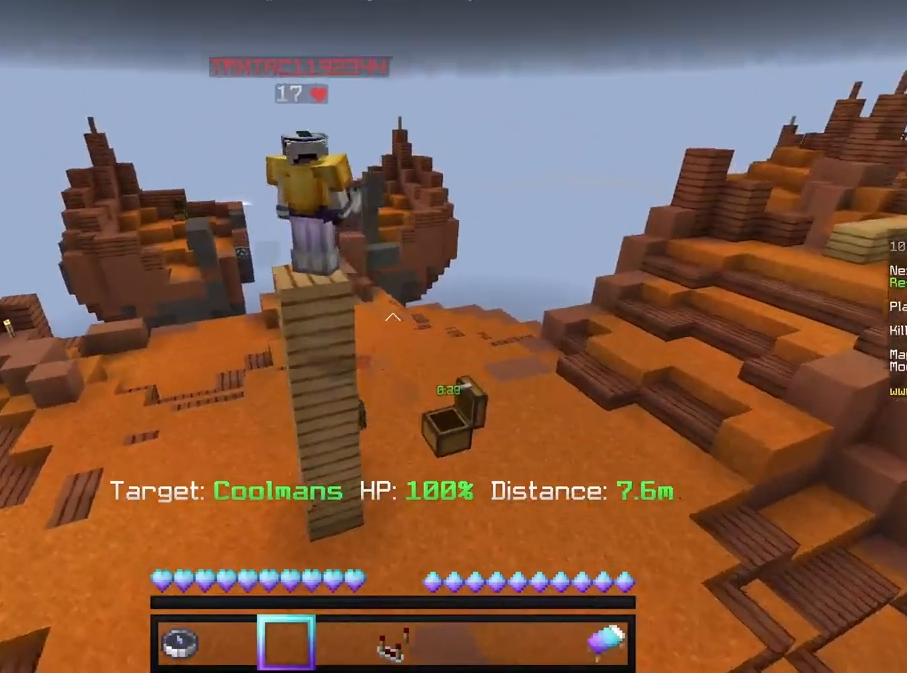
{"keys": ["d"], "mouse": [], "events": [[42, "d", "up"], [292, "w", "down"], [375, "d", "down"], [500, "w", "up"]]}
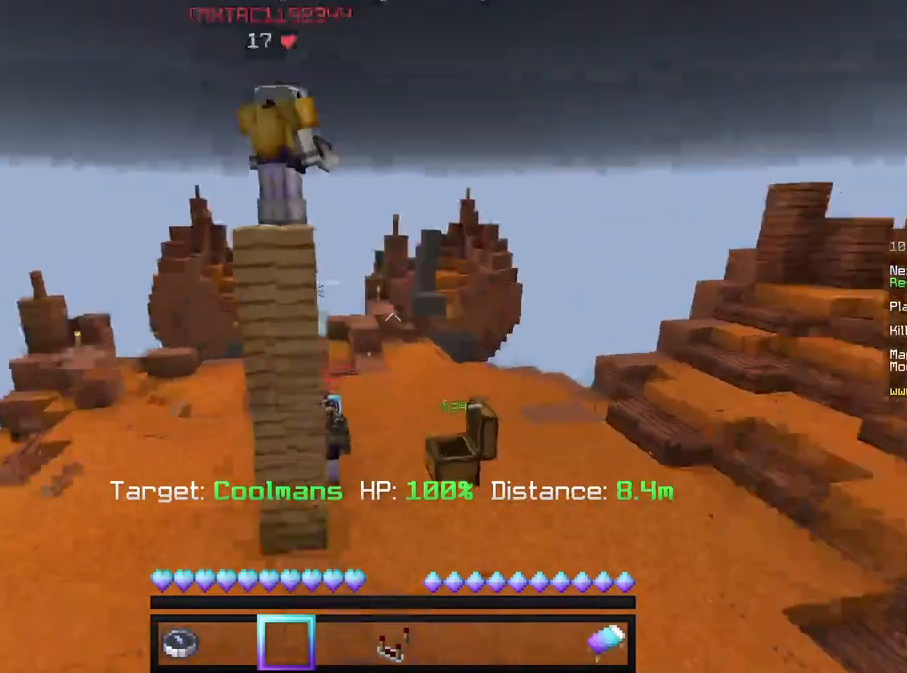
{"keys": [], "mouse": [], "events": [[83, "d", "up"], [375, "d", "down"], [500, "d", "up"]]}
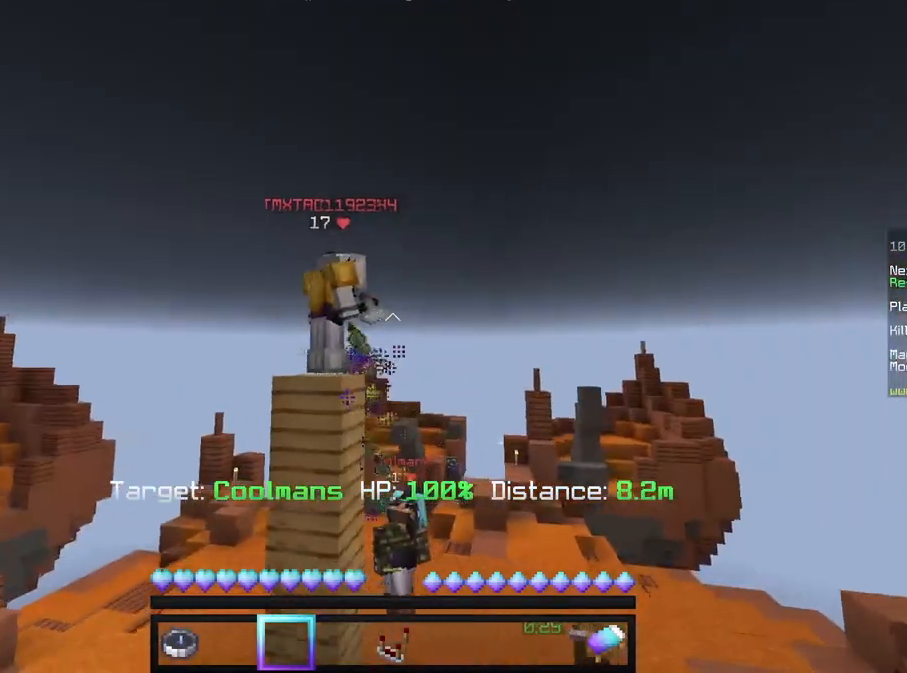
{"keys": [], "mouse": [], "events": [[250, "s", "down"], [375, "s", "up"]]}